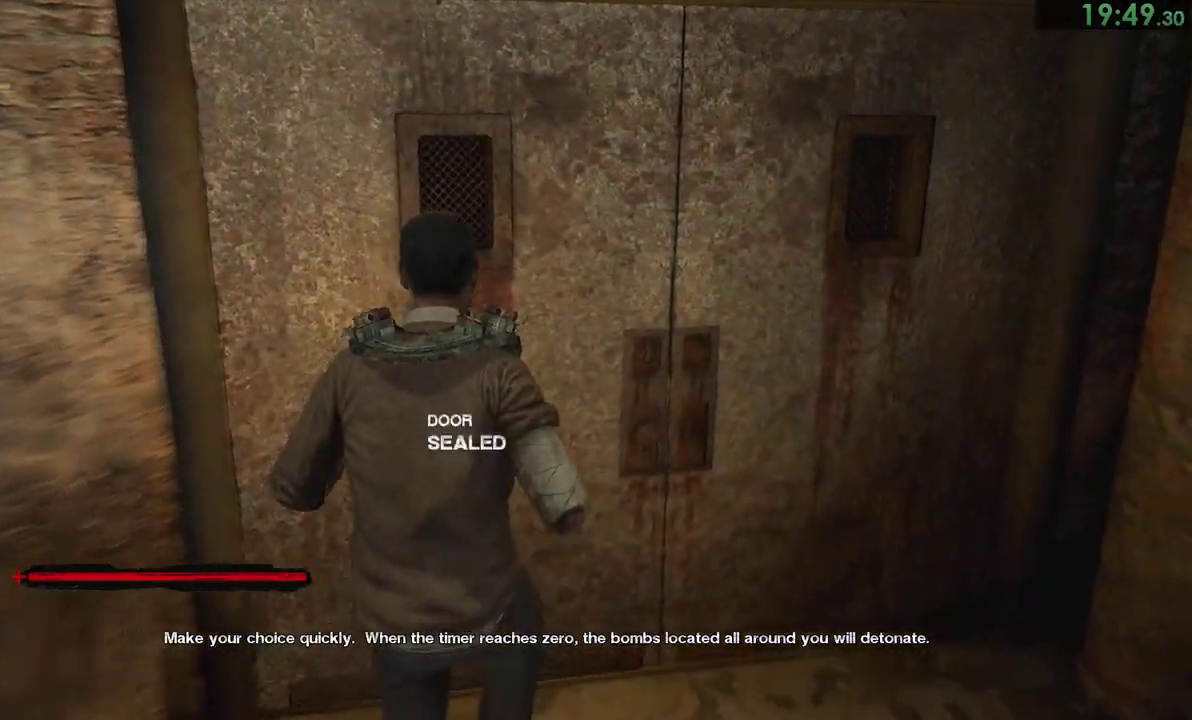
Gameplay with a controller (PlayStation layout); each line is a JSON object with the inputs held at the frame after it. "events" lists button and stick changes between this image and that frame as [ms after this image, input, new state], when the widget could be followed in between. Not read: L1 left_stick.
{"buttons": [], "right_stick": "center"}
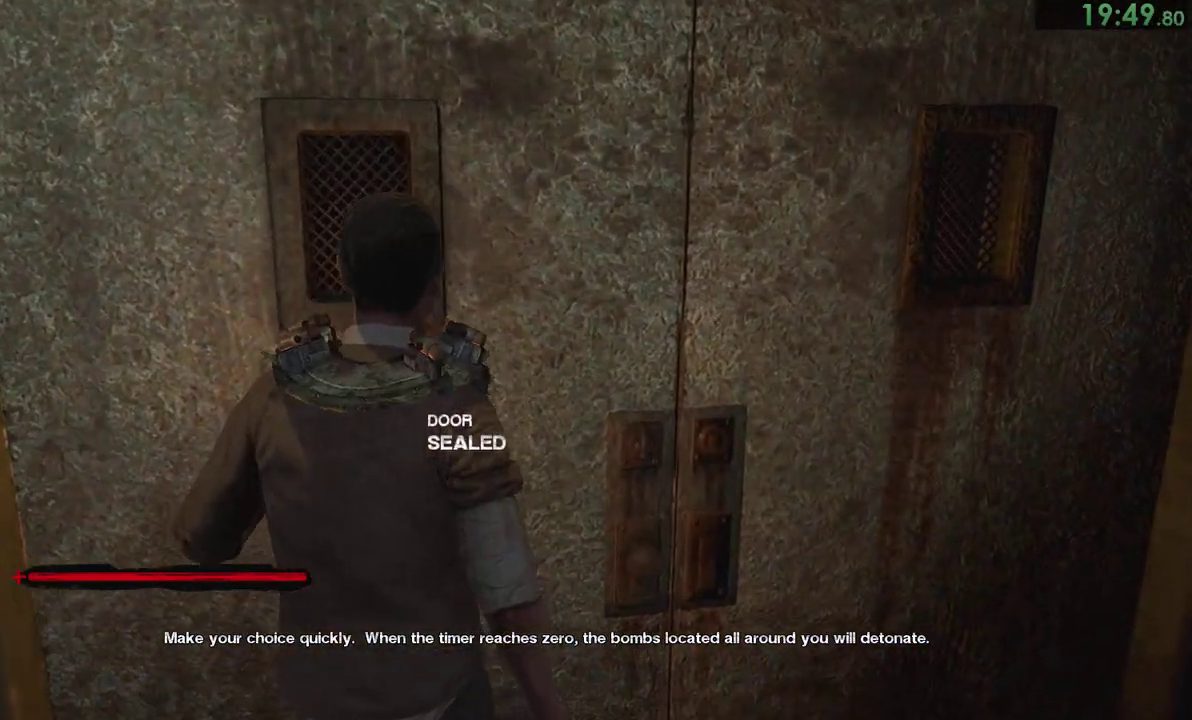
{"buttons": ["CROSS"], "right_stick": "center", "events": [[133, "CROSS", "down"], [167, "CROSS", "up"], [267, "CROSS", "down"], [300, "CROSS", "up"], [350, "CROSS", "down"], [433, "CROSS", "up"], [483, "CROSS", "down"]]}
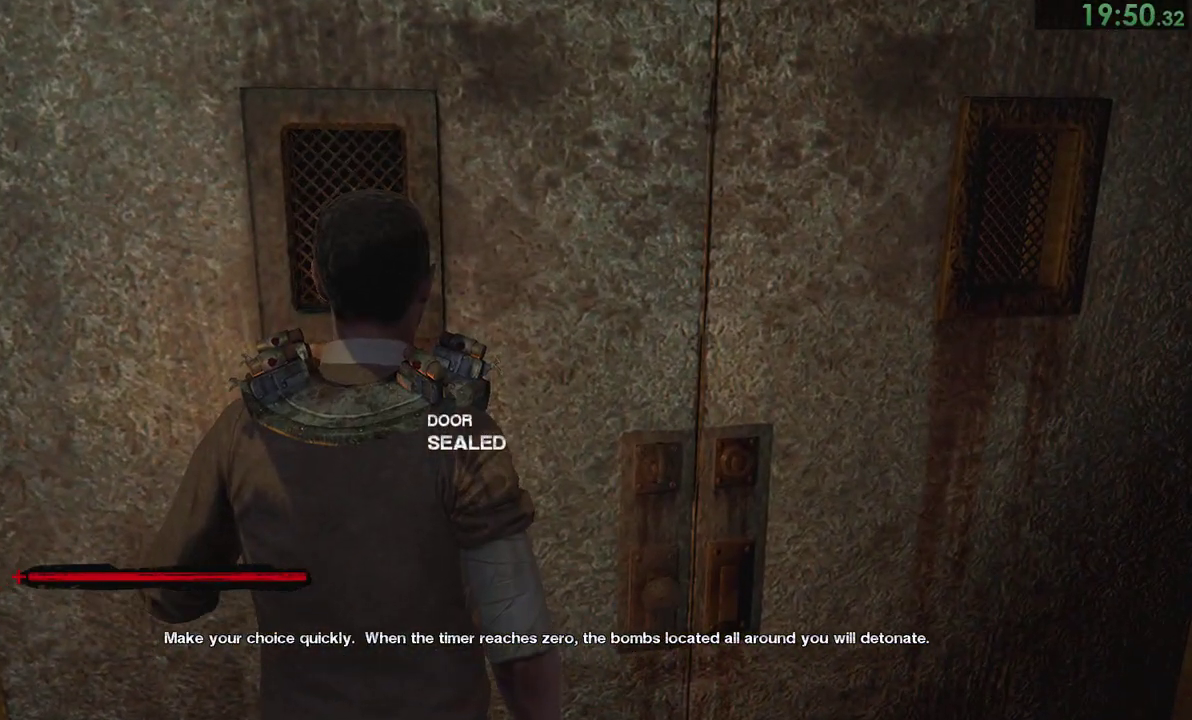
{"buttons": [], "right_stick": "center", "events": [[50, "CROSS", "up"], [117, "CROSS", "down"], [167, "CROSS", "up"], [217, "CROSS", "down"], [283, "CROSS", "up"], [350, "CROSS", "down"], [400, "CROSS", "up"], [450, "CROSS", "down"], [483, "CROSS", "up"]]}
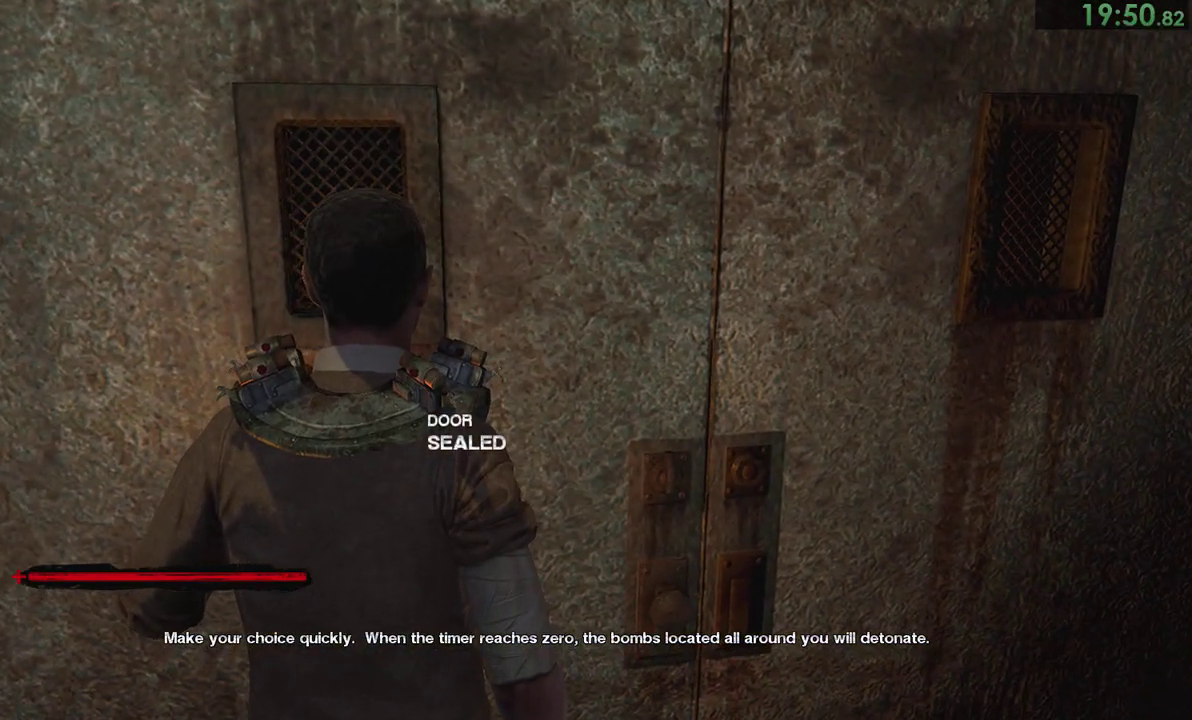
{"buttons": [], "right_stick": "center", "events": [[83, "CROSS", "down"], [117, "CROSS", "up"], [183, "CROSS", "down"], [217, "CROSS", "up"], [350, "CROSS", "down"], [367, "CROSS", "up"], [417, "CROSS", "down"], [483, "CROSS", "up"]]}
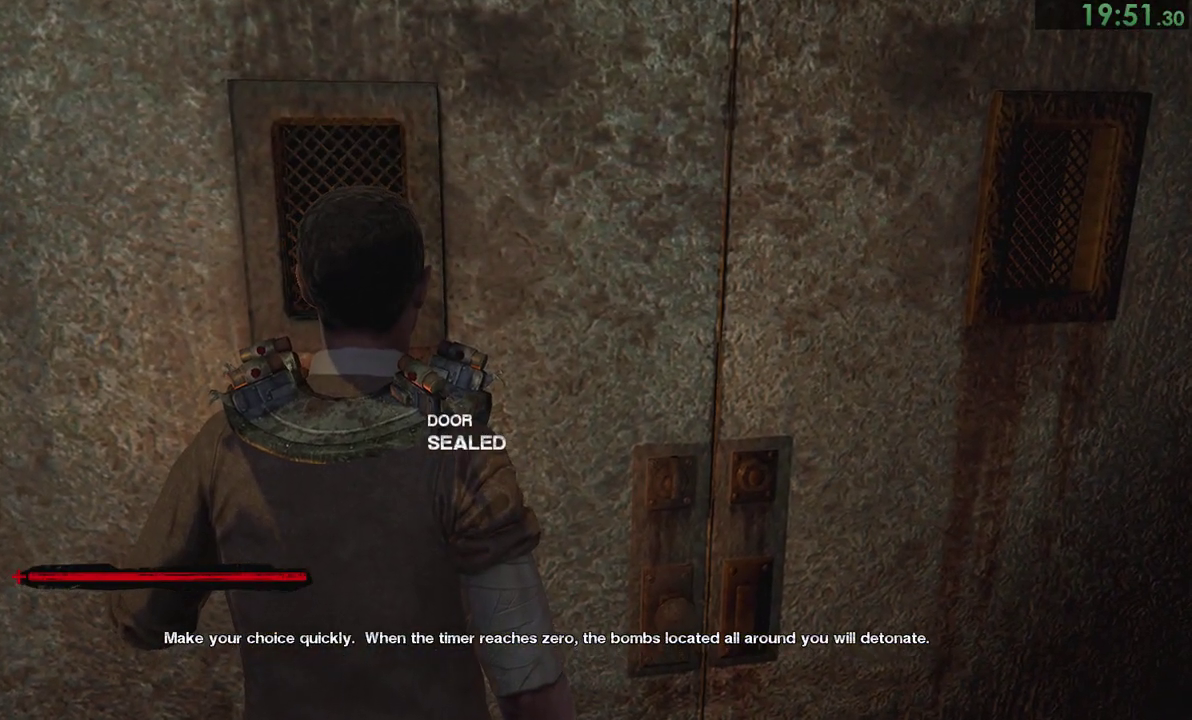
{"buttons": ["CROSS"], "right_stick": "center"}
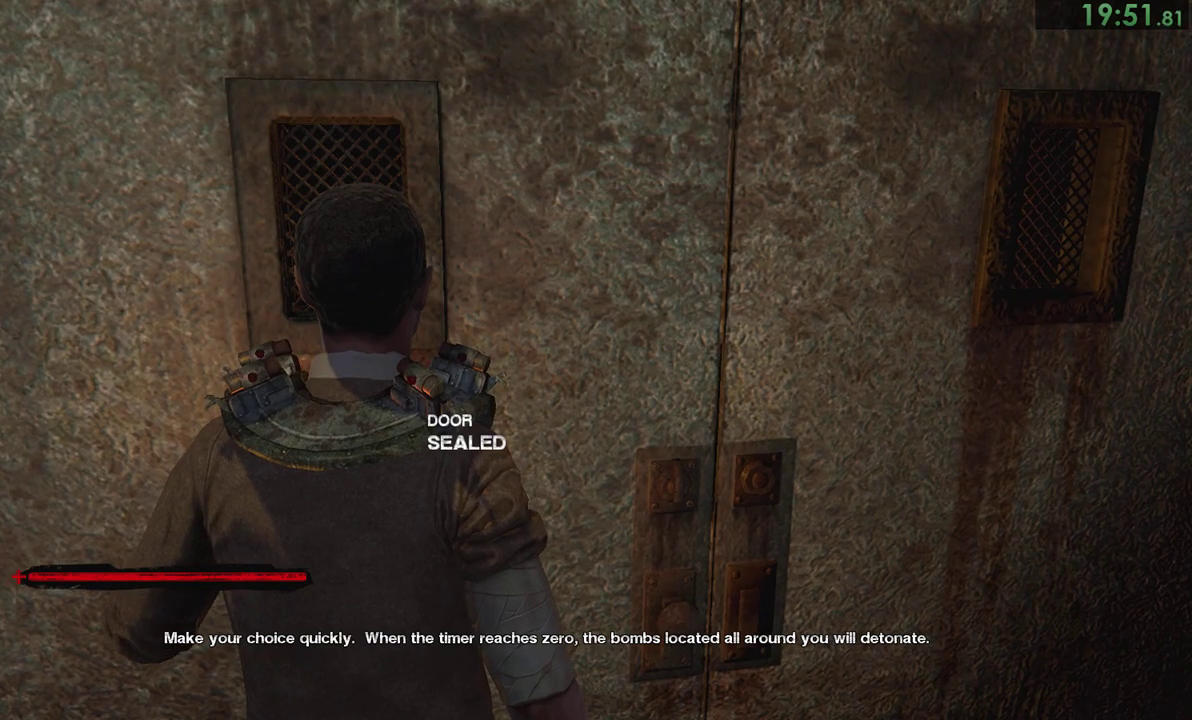
{"buttons": ["CROSS"], "right_stick": "center"}
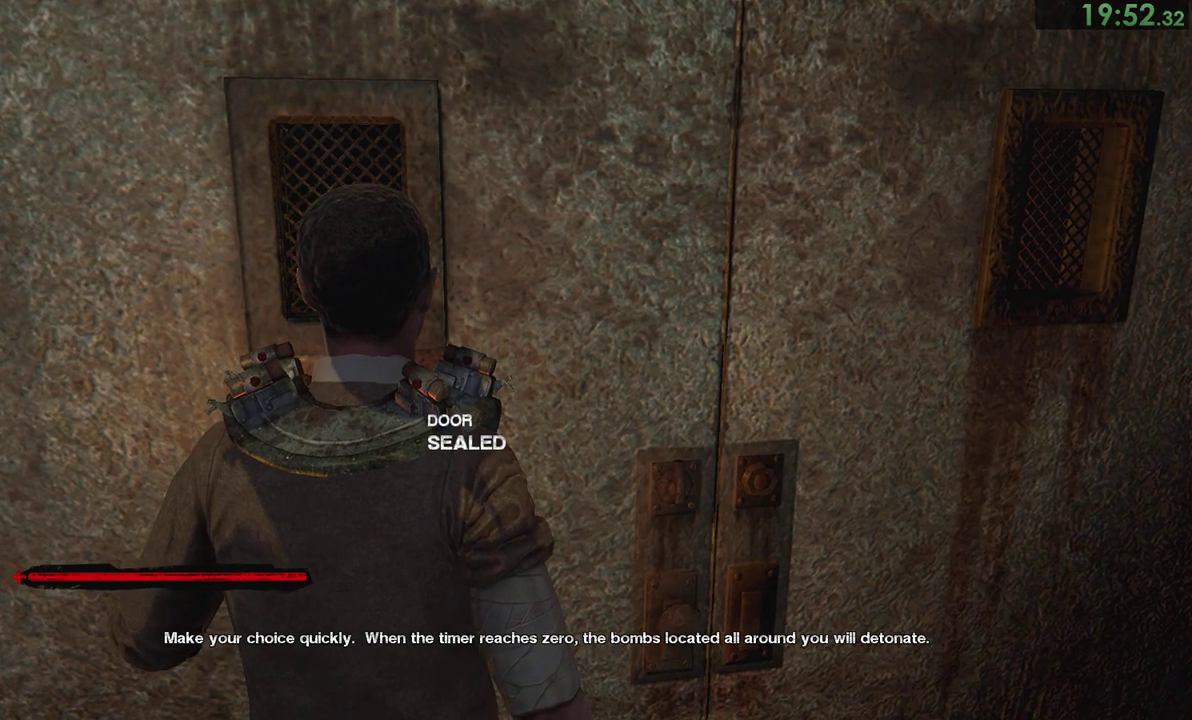
{"buttons": ["CROSS"], "right_stick": "center", "events": [[33, "CROSS", "up"], [67, "CROSS", "down"], [150, "CROSS", "up"], [200, "CROSS", "down"], [267, "CROSS", "up"], [333, "CROSS", "down"], [400, "CROSS", "up"], [433, "CROSS", "down"]]}
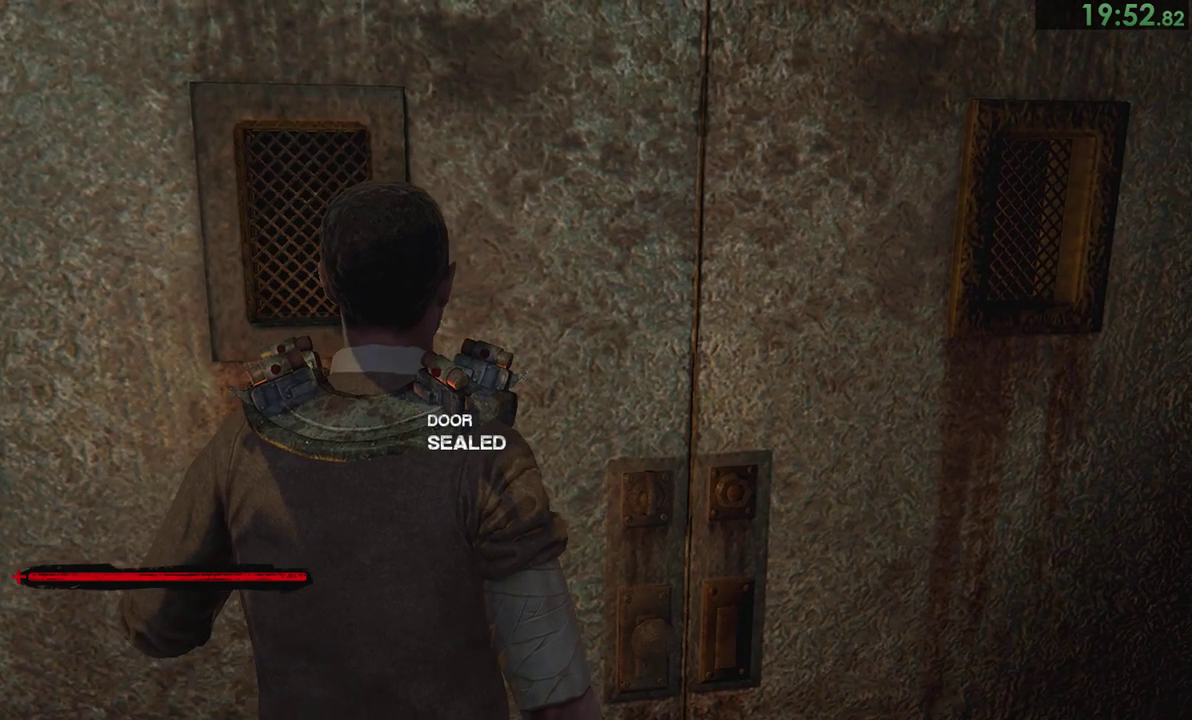
{"buttons": [], "right_stick": "center", "events": [[33, "CROSS", "up"], [67, "CROSS", "down"], [133, "CROSS", "up"], [167, "CROSS", "down"], [267, "CROSS", "up"], [300, "CROSS", "down"], [367, "CROSS", "up"], [400, "CROSS", "down"], [483, "CROSS", "up"]]}
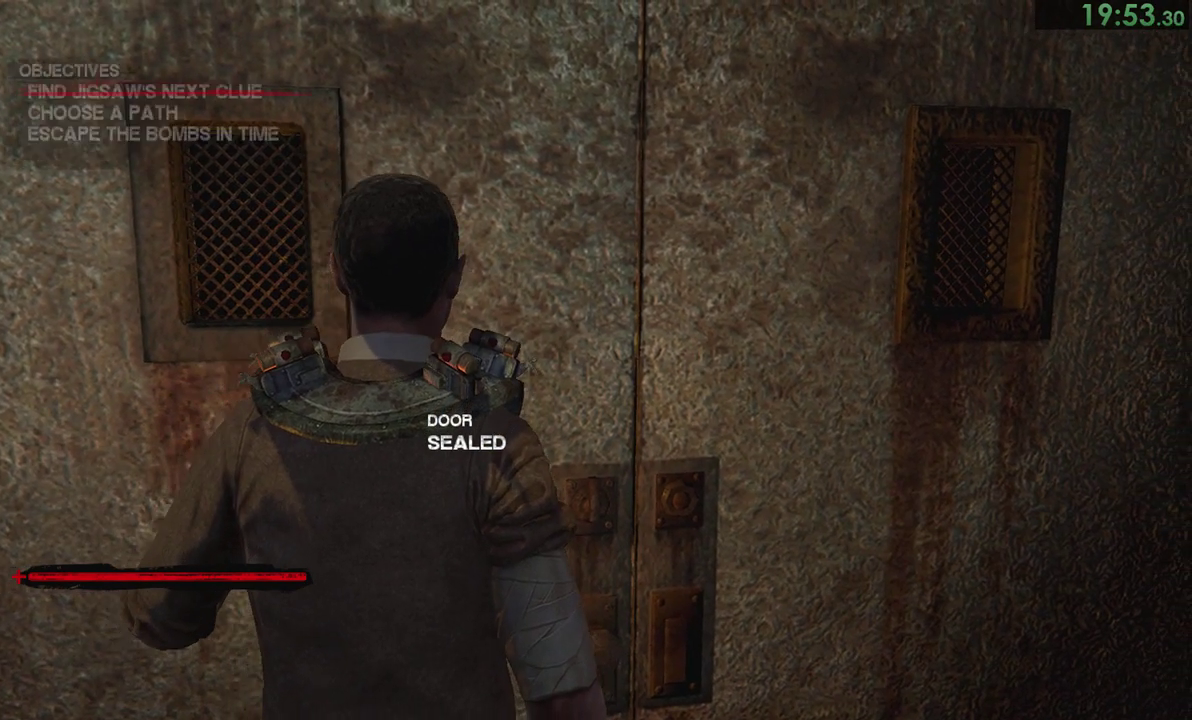
{"buttons": [], "right_stick": "center", "events": [[33, "CROSS", "down"], [83, "CROSS", "up"], [167, "CROSS", "down"], [200, "CROSS", "up"], [300, "CROSS", "down"], [350, "CROSS", "up"]]}
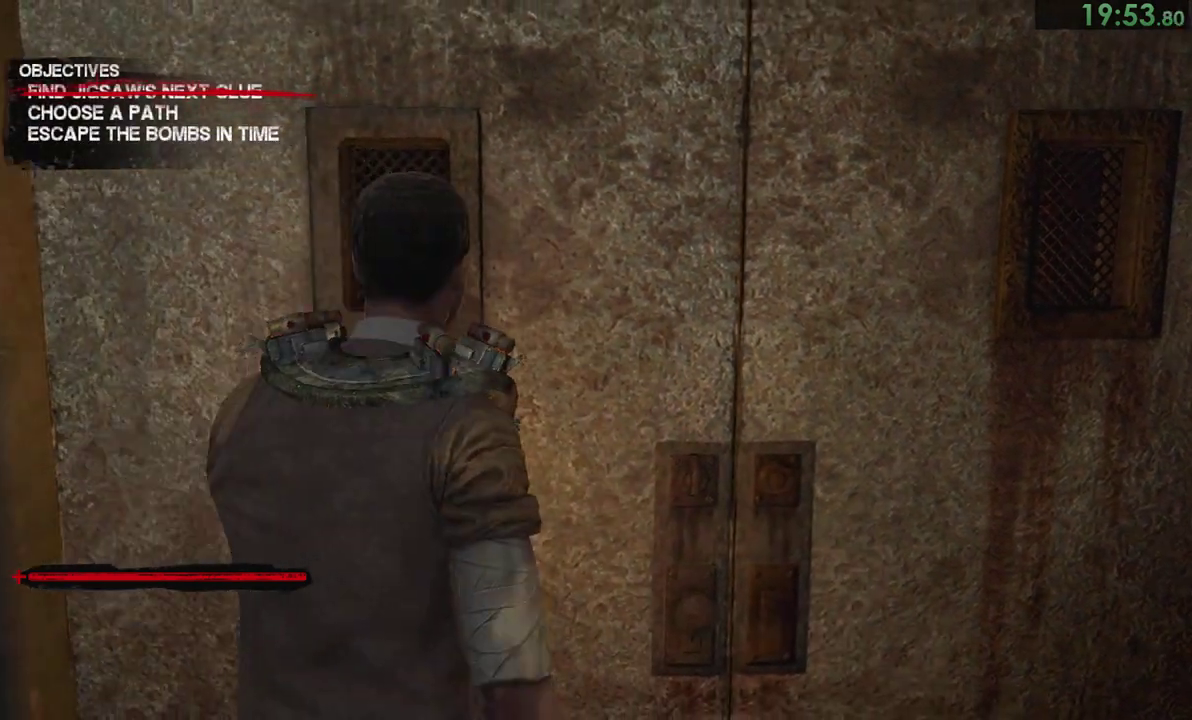
{"buttons": [], "right_stick": "down-right", "events": [[483, "right_stick", "down-right"]]}
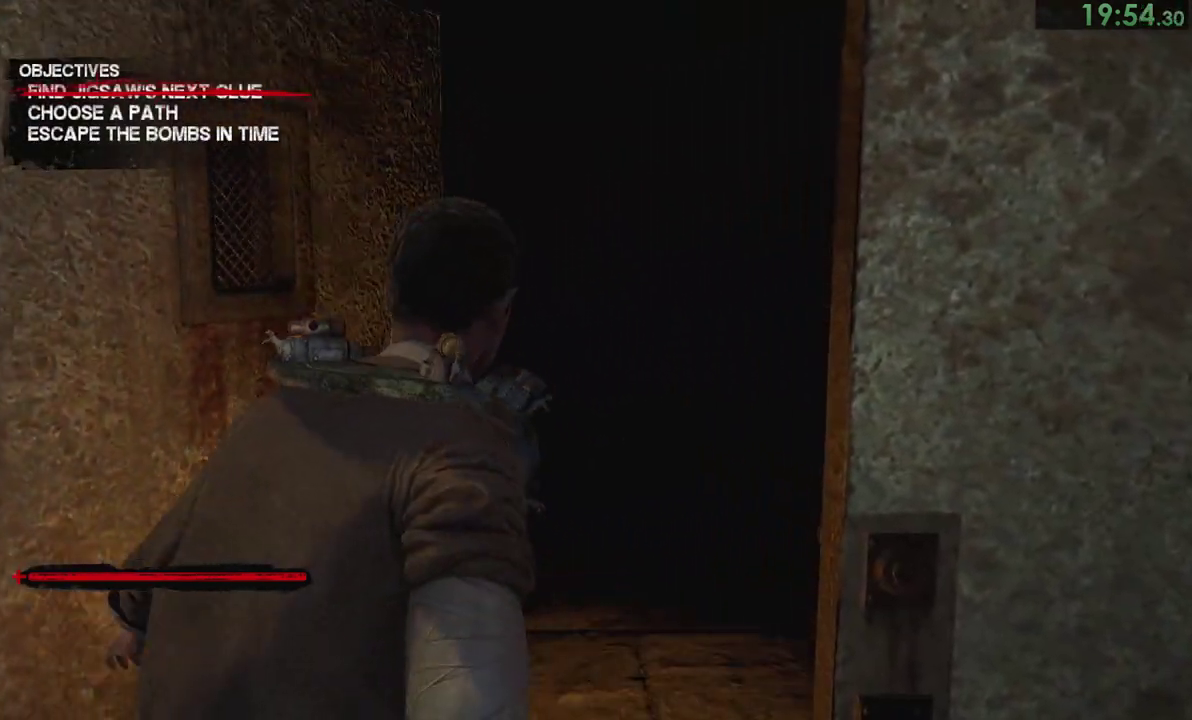
{"buttons": [], "right_stick": "down-right"}
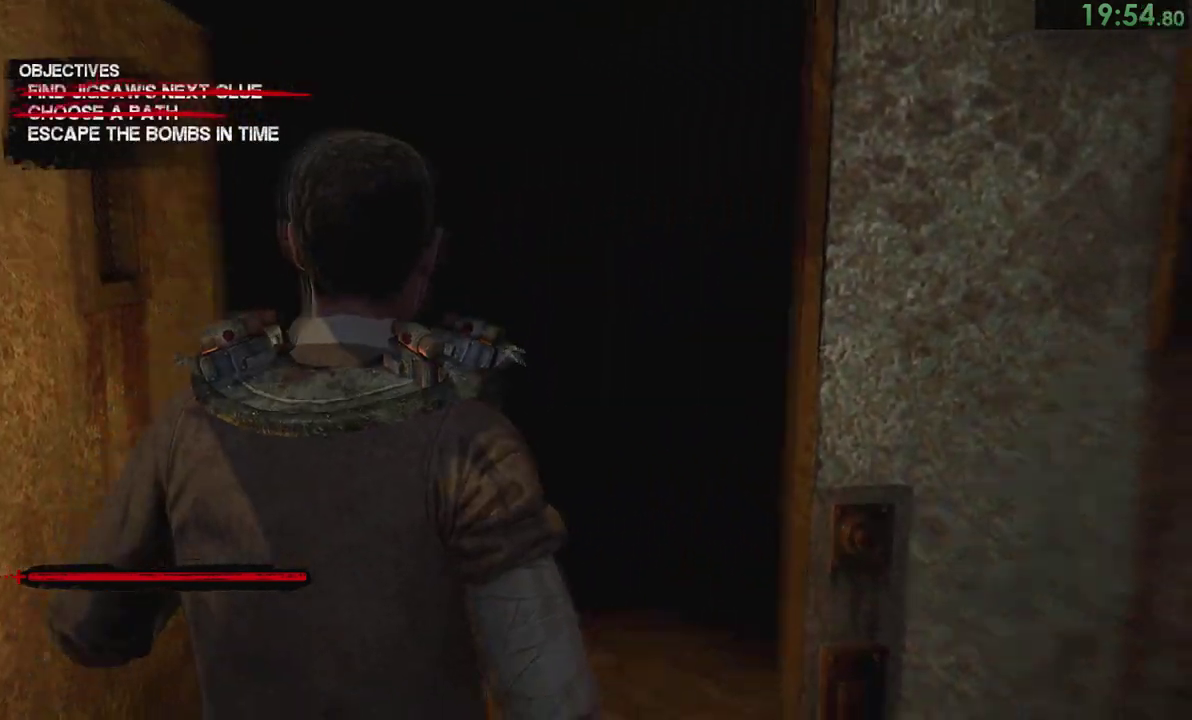
{"buttons": [], "right_stick": "center"}
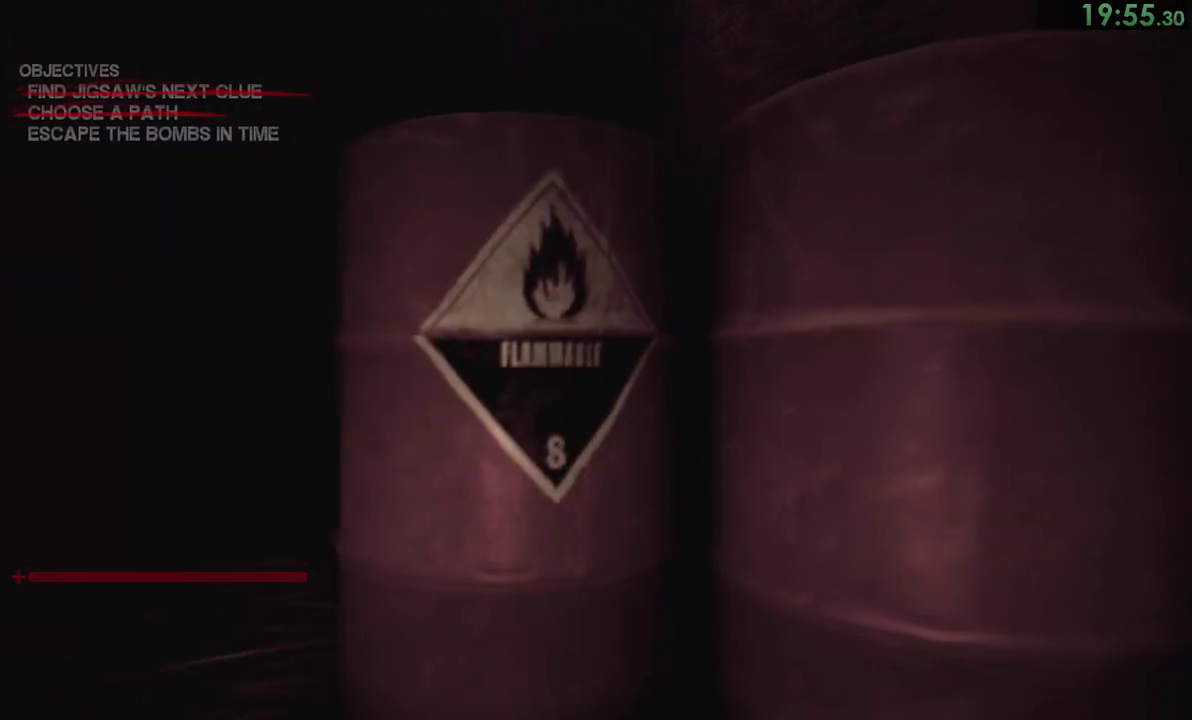
{"buttons": ["CIRCLE"], "right_stick": "center", "events": [[17, "CIRCLE", "down"], [67, "CIRCLE", "up"], [150, "CIRCLE", "down"], [167, "CIRCLE", "up"], [233, "CIRCLE", "down"], [300, "CIRCLE", "up"], [367, "CIRCLE", "down"], [400, "CIRCLE", "up"], [467, "CIRCLE", "down"]]}
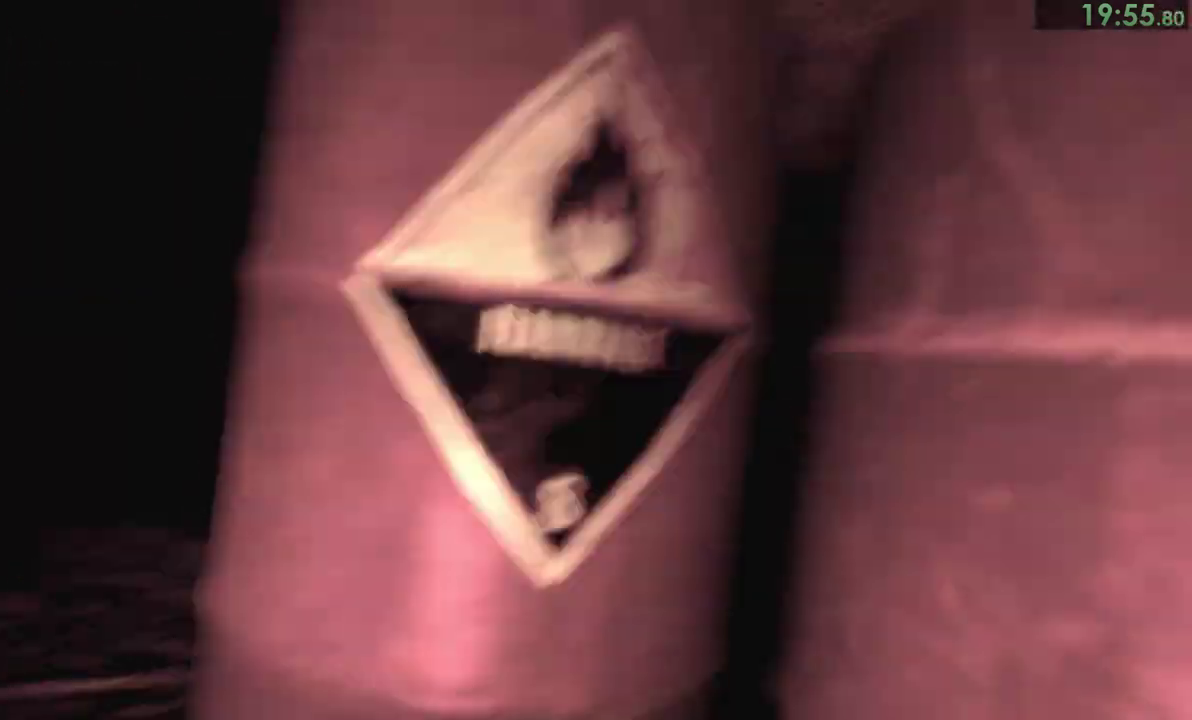
{"buttons": [], "right_stick": "center", "events": [[33, "CIRCLE", "up"], [67, "CIRCLE", "down"], [133, "CIRCLE", "up"], [200, "CIRCLE", "down"], [267, "CIRCLE", "up"], [300, "CIRCLE", "down"], [367, "CIRCLE", "up"], [400, "CIRCLE", "down"], [500, "CIRCLE", "up"]]}
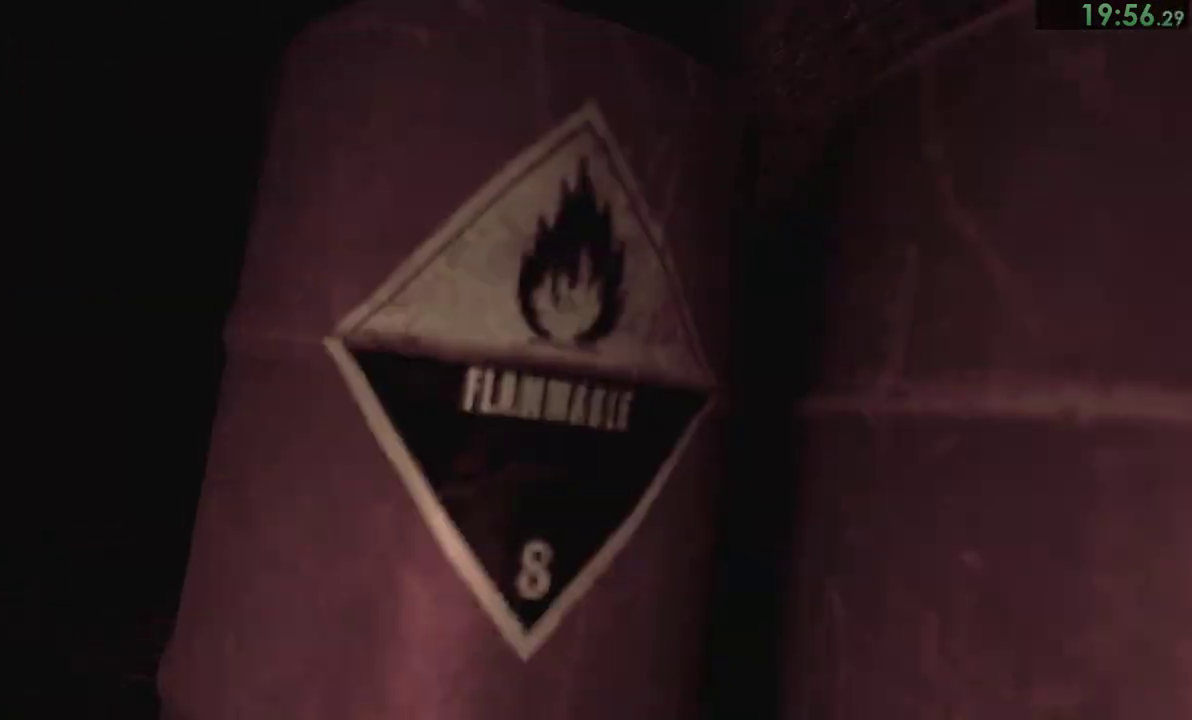
{"buttons": ["CIRCLE"], "right_stick": "center", "events": [[33, "CIRCLE", "down"], [100, "CIRCLE", "up"], [133, "CIRCLE", "down"], [200, "CIRCLE", "up"], [267, "CIRCLE", "down"], [300, "CIRCLE", "up"], [367, "CIRCLE", "down"], [433, "CIRCLE", "up"], [467, "CIRCLE", "down"]]}